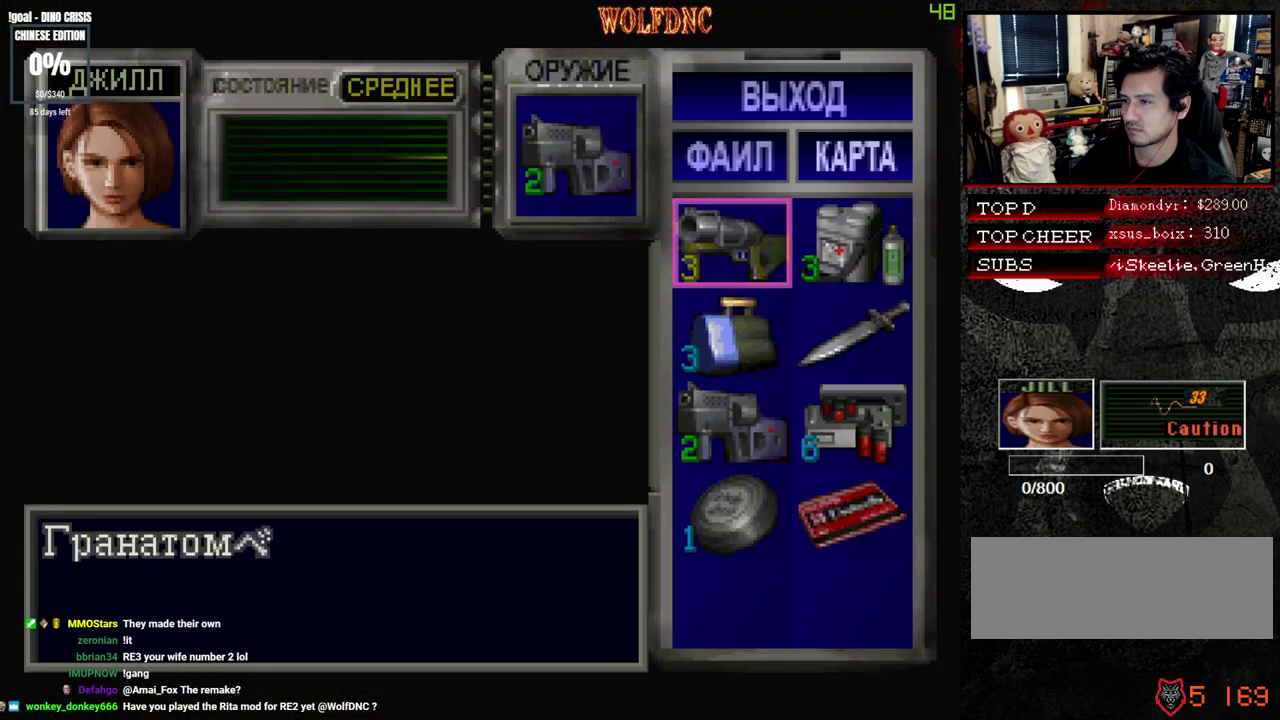
Gameplay with a controller (PlayStation layout); each line is a JSON object with the inputs held at the frame after it. "events" lists button and stick changes between this image and that frame as [ms after this image, input, new state], when the widget could be followed in between. Not read: L3 R3.
{"buttons": ["SQUARE"], "events": [[283, "CIRCLE", "down"], [417, "CIRCLE", "up"], [467, "SQUARE", "down"]]}
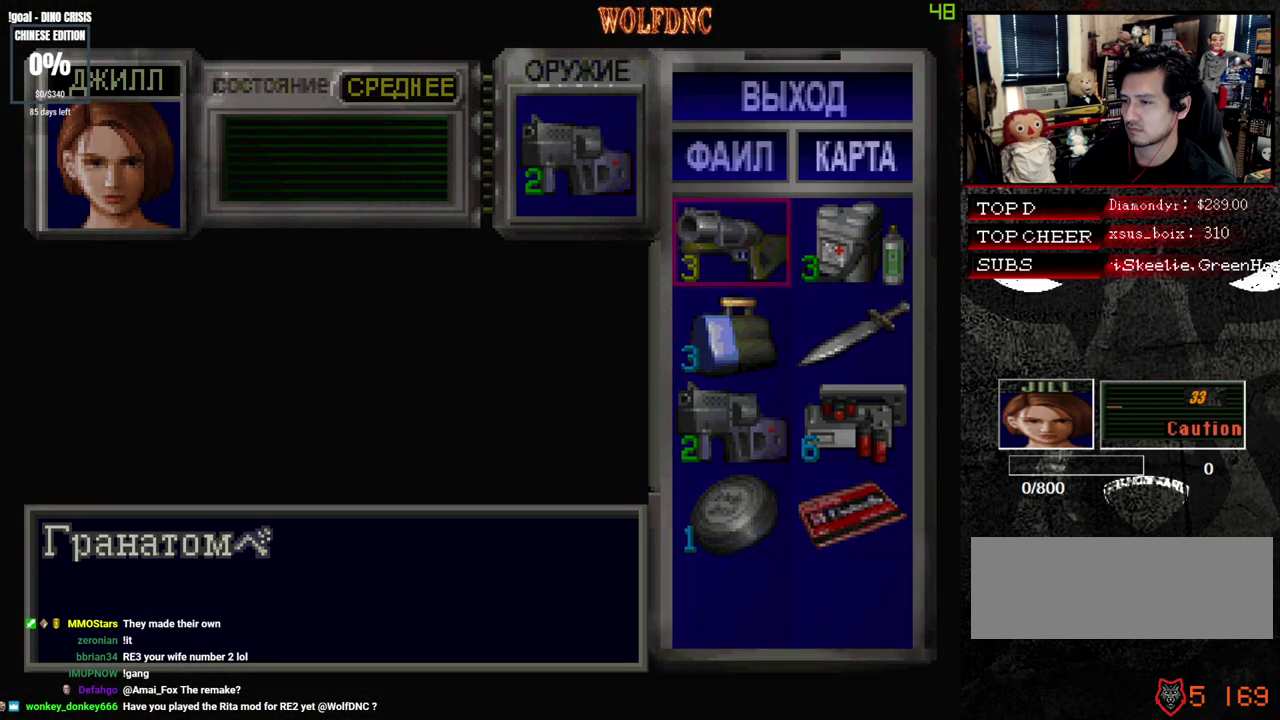
{"buttons": ["DPAD_UP"], "events": [[100, "SQUARE", "up"], [483, "DPAD_UP", "down"]]}
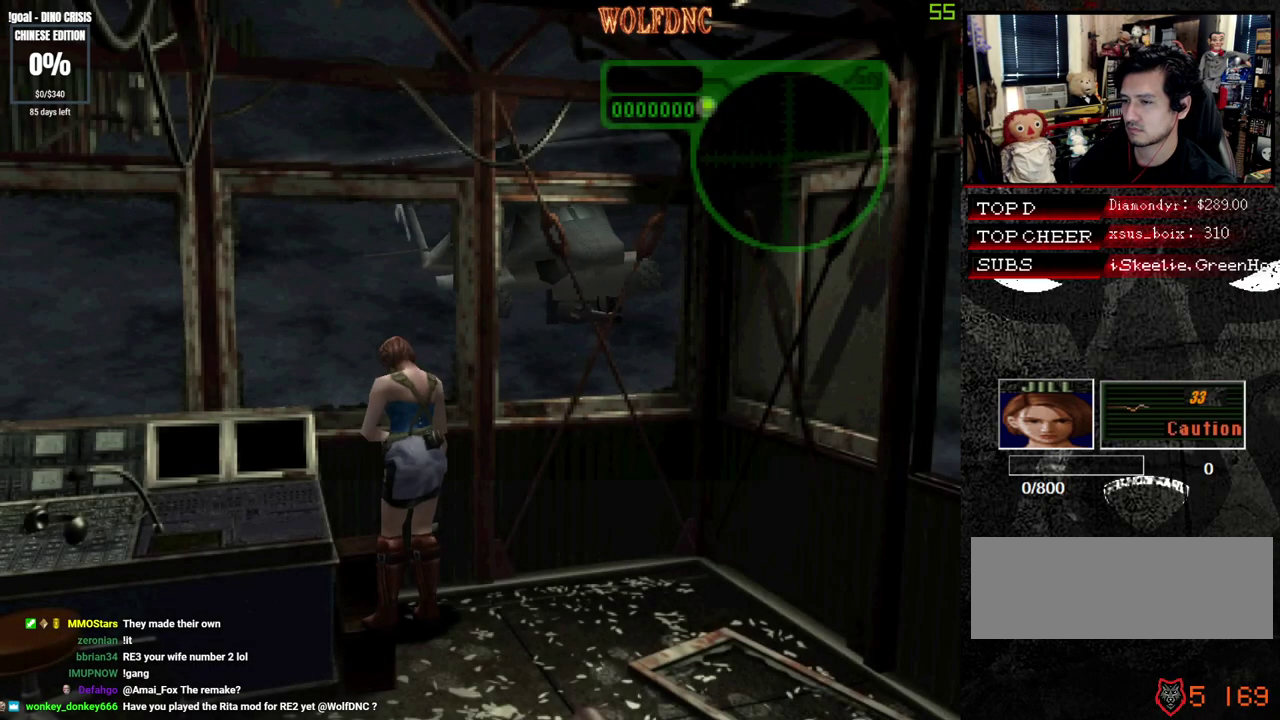
{"buttons": [], "events": [[450, "DPAD_UP", "up"]]}
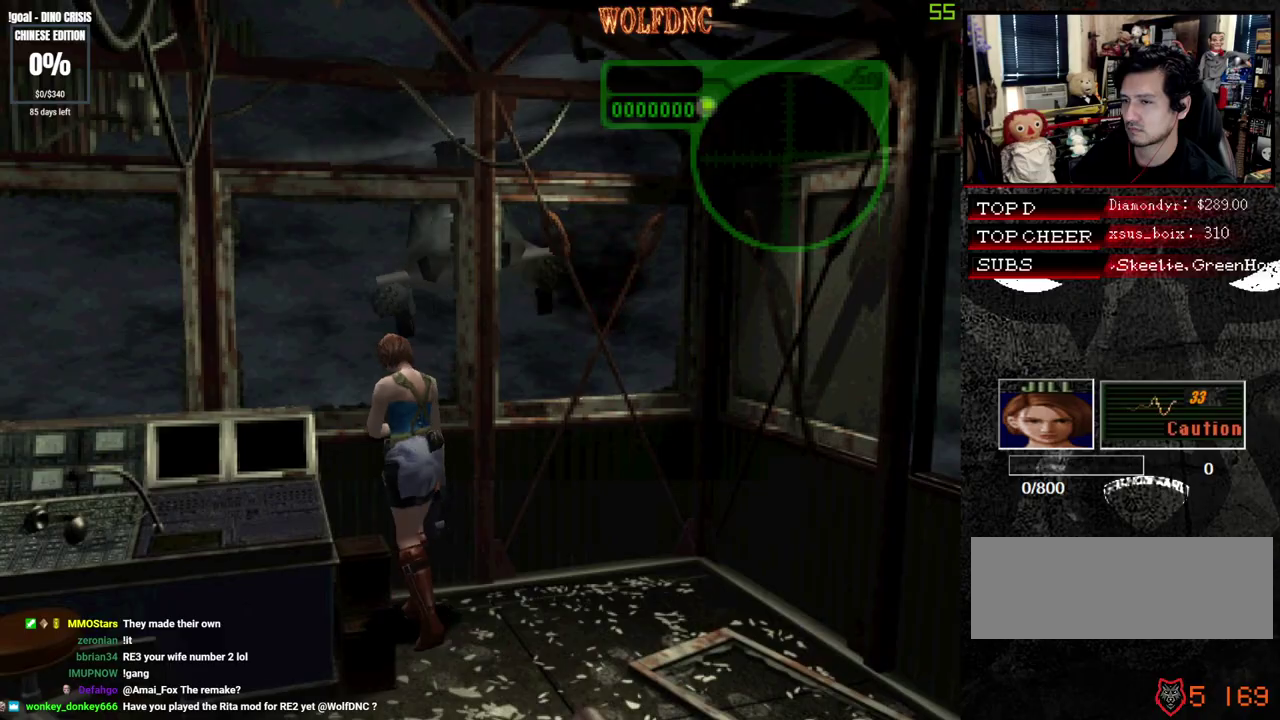
{"buttons": ["DPAD_UP"], "events": [[317, "DPAD_UP", "down"]]}
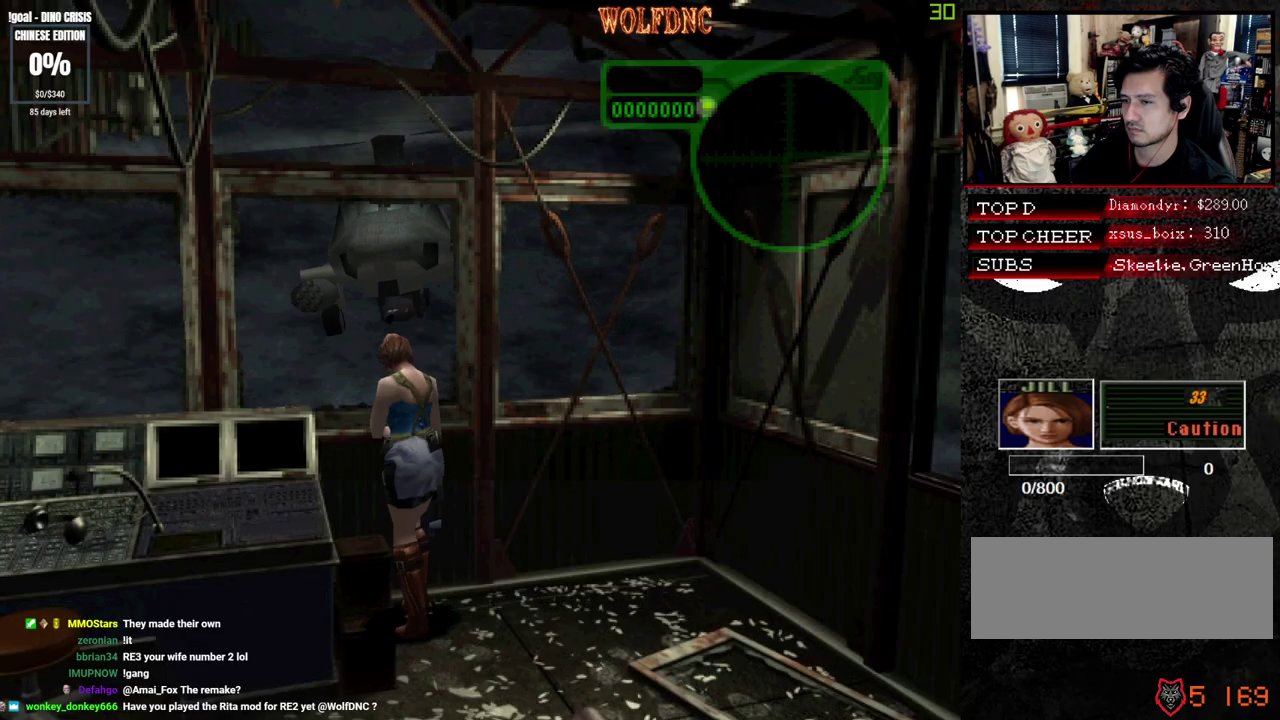
{"buttons": ["DPAD_UP"], "events": [[50, "DPAD_UP", "up"], [150, "DPAD_UP", "down"], [283, "DPAD_UP", "up"], [383, "DPAD_UP", "down"]]}
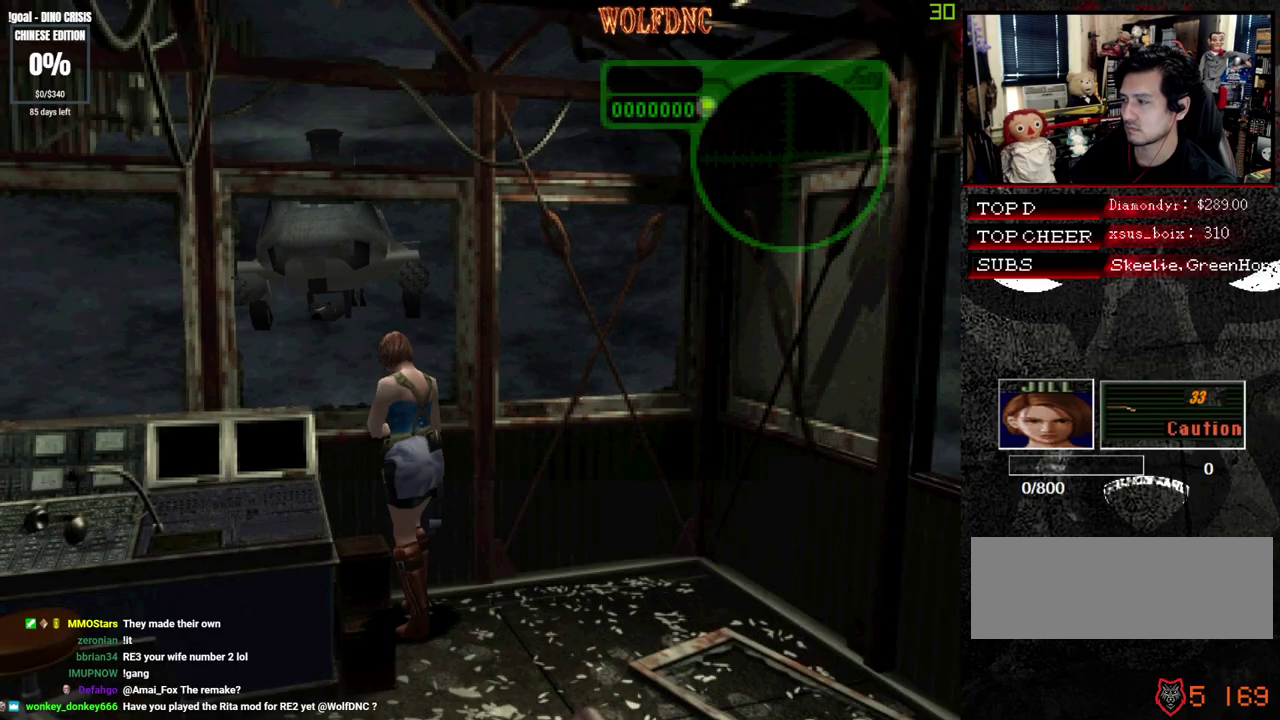
{"buttons": ["DPAD_UP"], "events": [[17, "DPAD_UP", "up"], [500, "DPAD_UP", "down"]]}
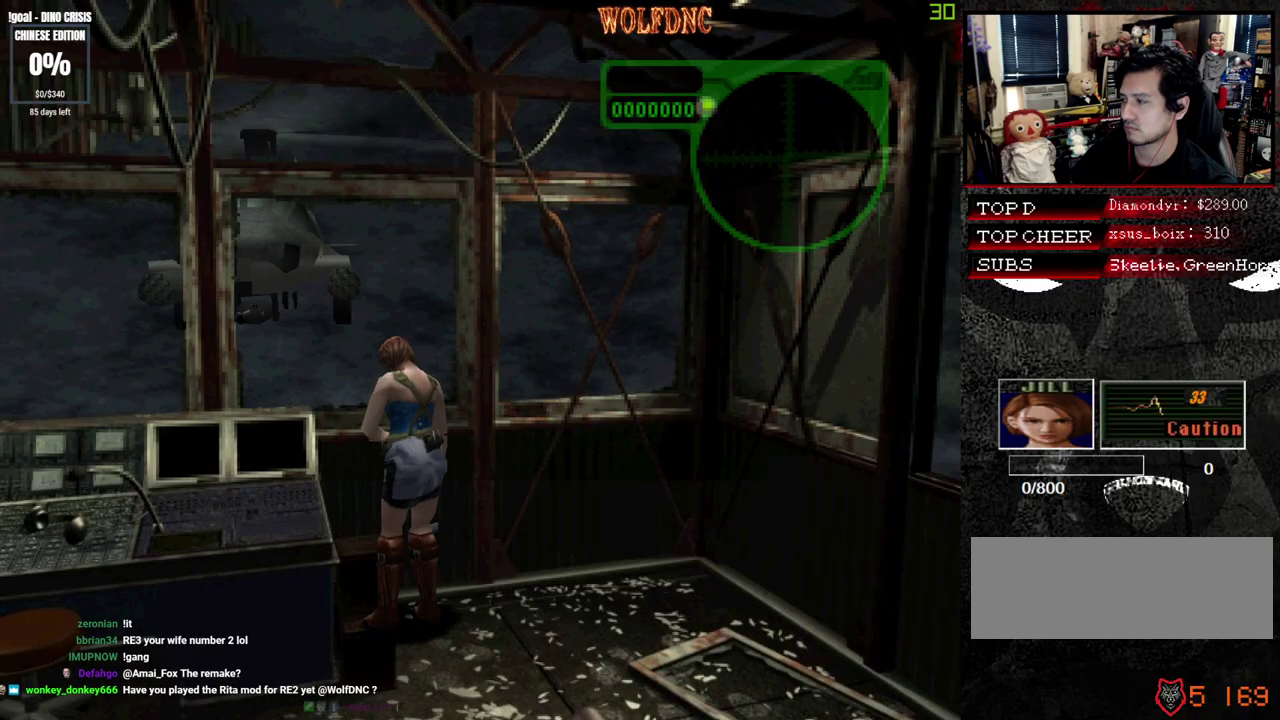
{"buttons": ["DPAD_UP"], "events": [[133, "DPAD_UP", "up"], [283, "DPAD_UP", "down"]]}
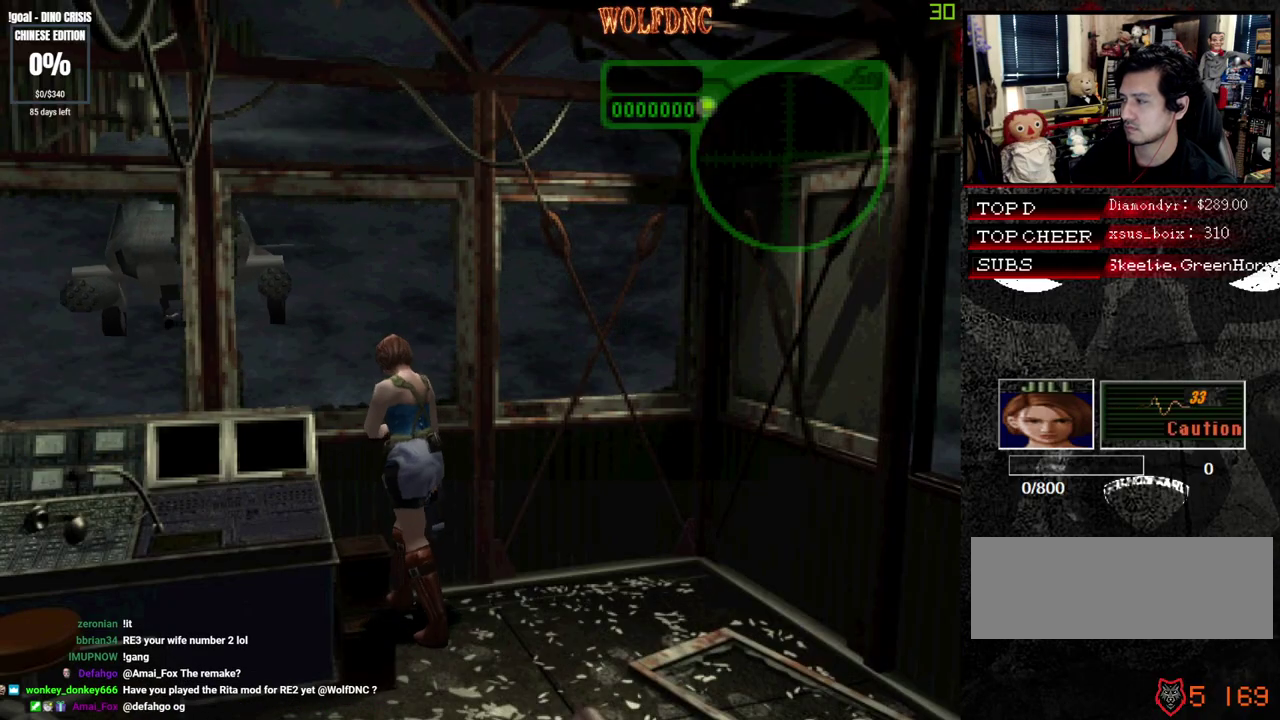
{"buttons": ["SQUARE", "DPAD_UP"], "events": [[150, "SQUARE", "down"], [433, "SQUARE", "up"], [483, "SQUARE", "down"]]}
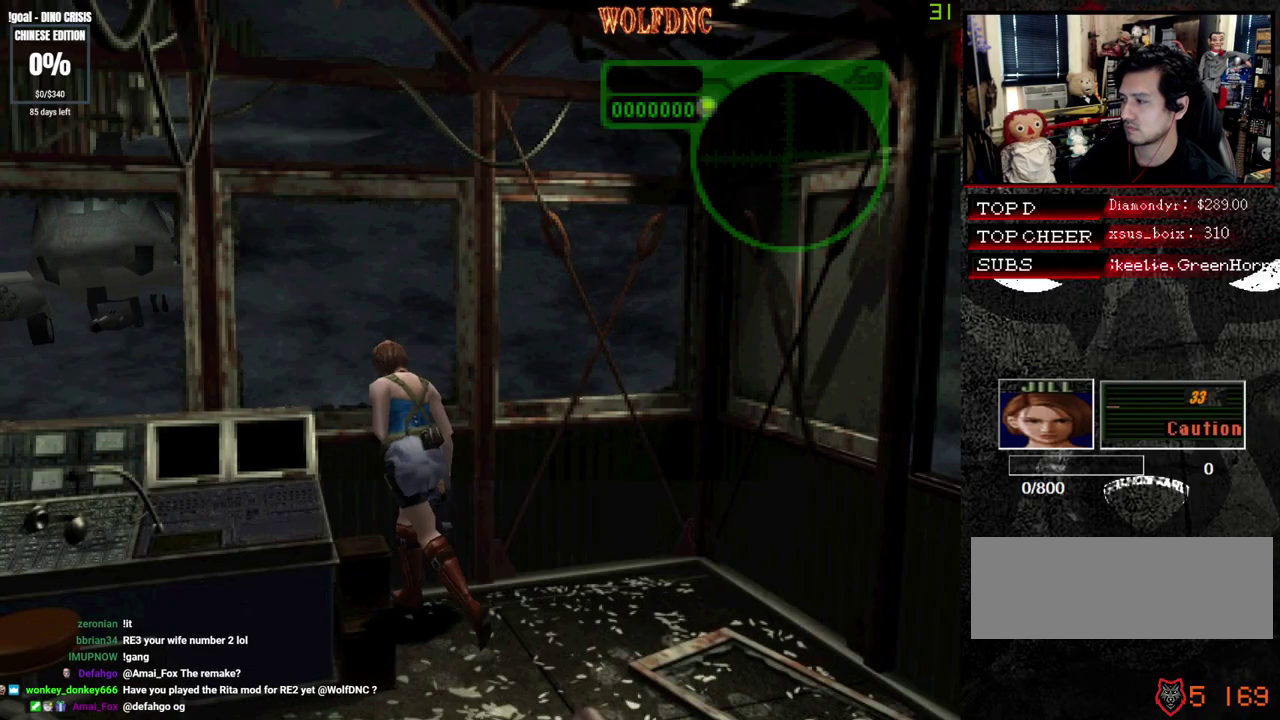
{"buttons": ["R1"], "events": [[167, "SQUARE", "up"], [267, "DPAD_UP", "up"], [300, "R1", "down"]]}
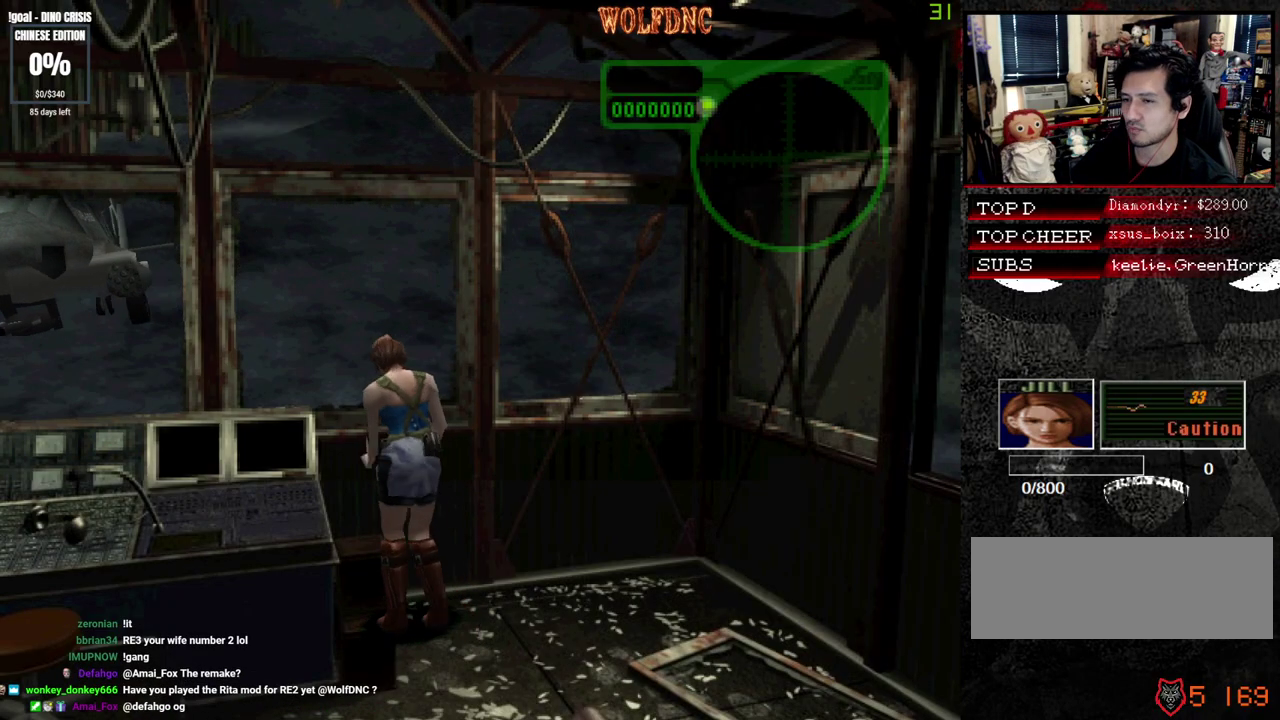
{"buttons": ["R1"], "events": []}
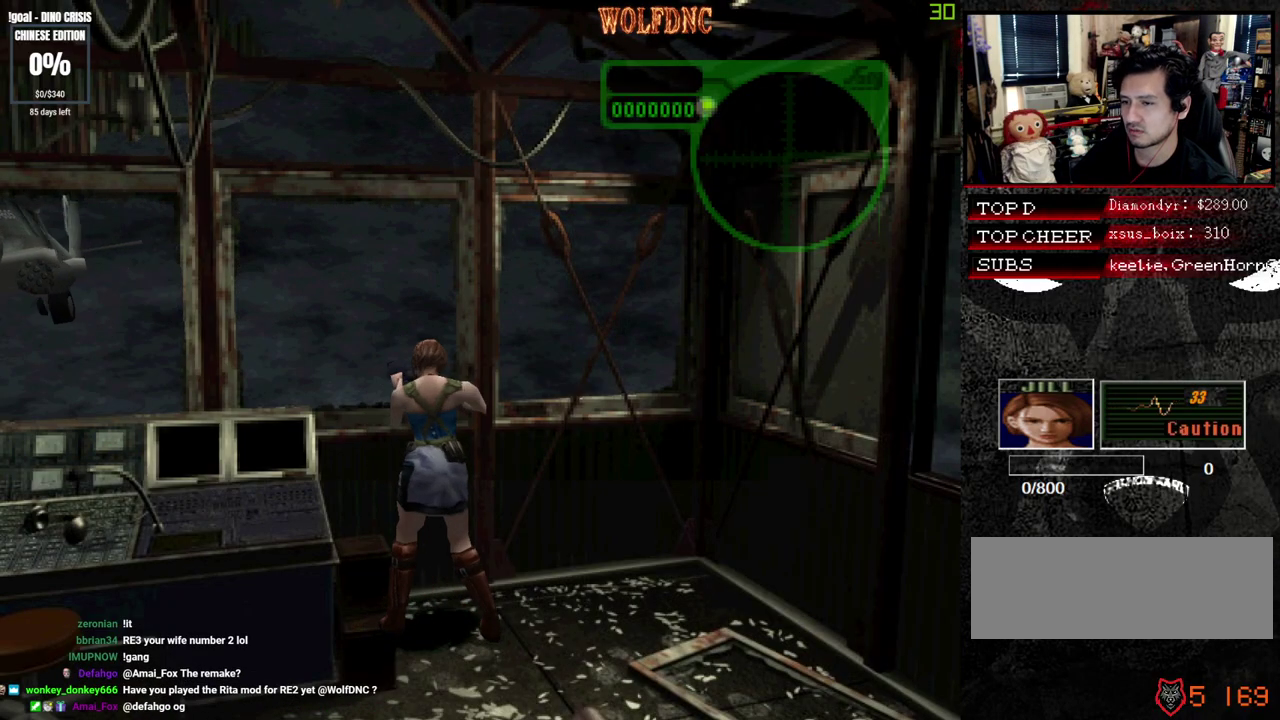
{"buttons": ["R1"], "events": []}
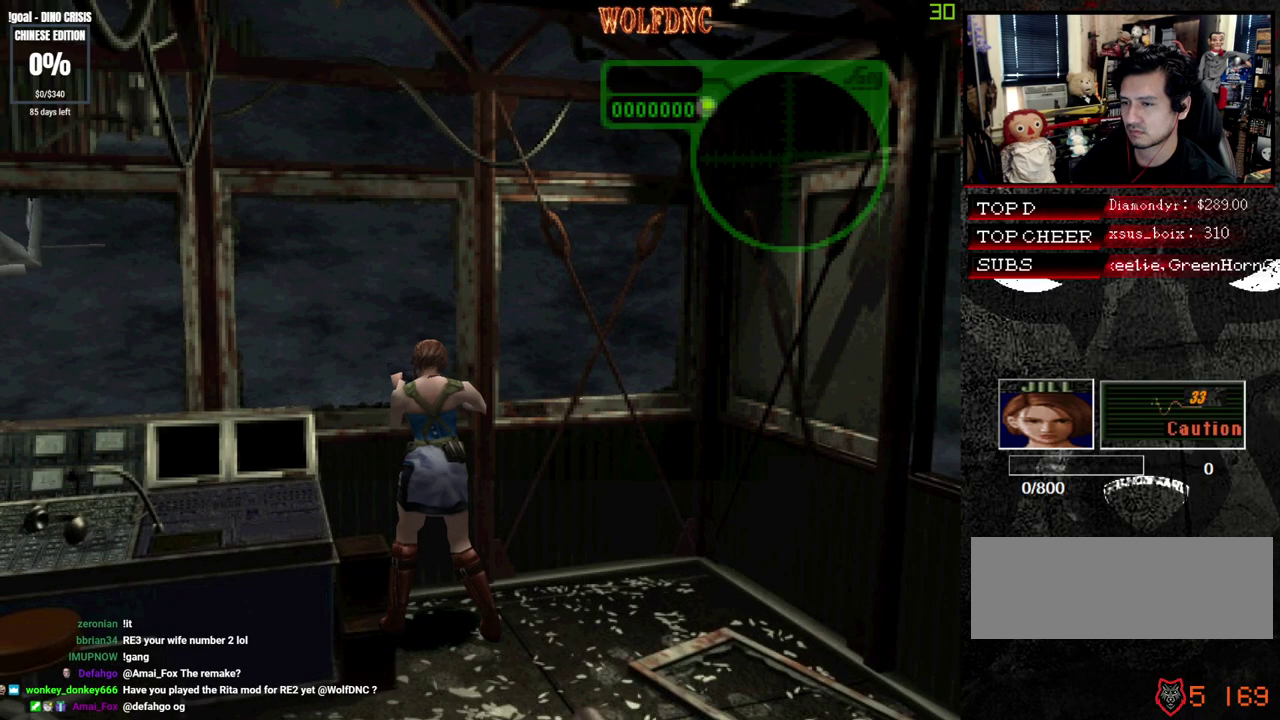
{"buttons": ["R1"], "events": [[117, "DPAD_LEFT", "down"], [167, "DPAD_LEFT", "up"]]}
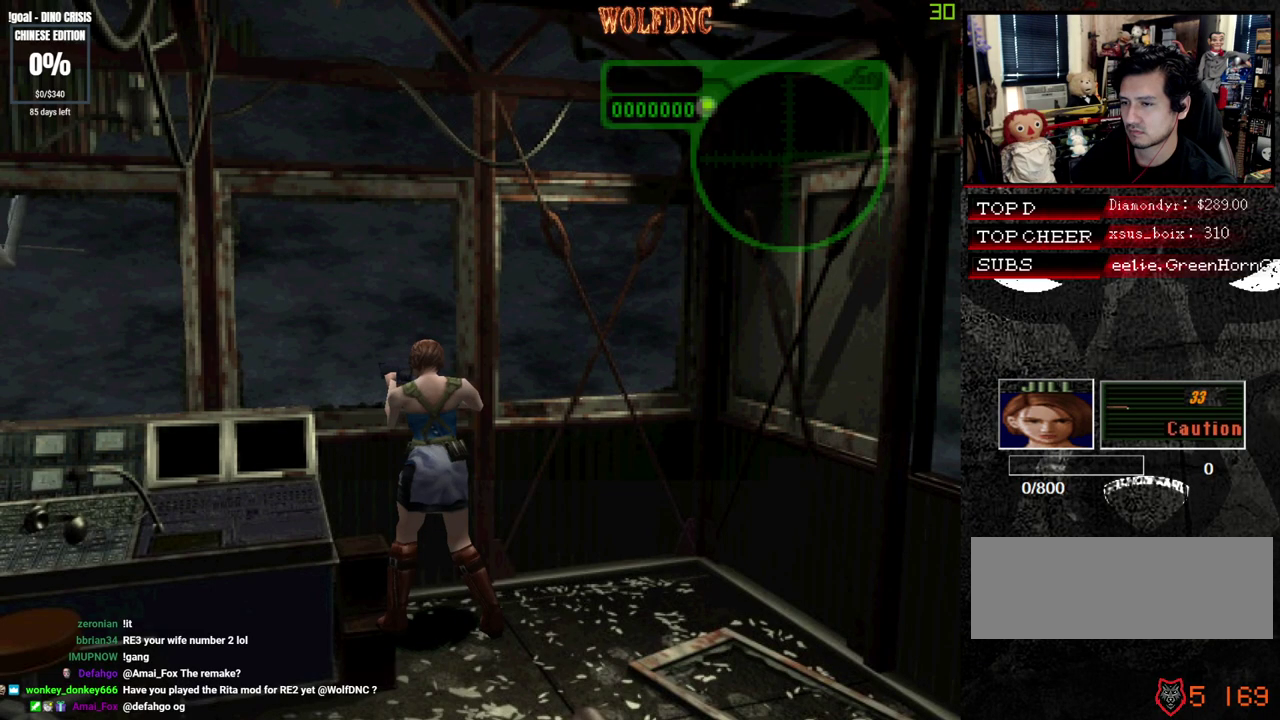
{"buttons": ["R1"], "events": [[83, "DPAD_RIGHT", "down"], [133, "DPAD_RIGHT", "up"]]}
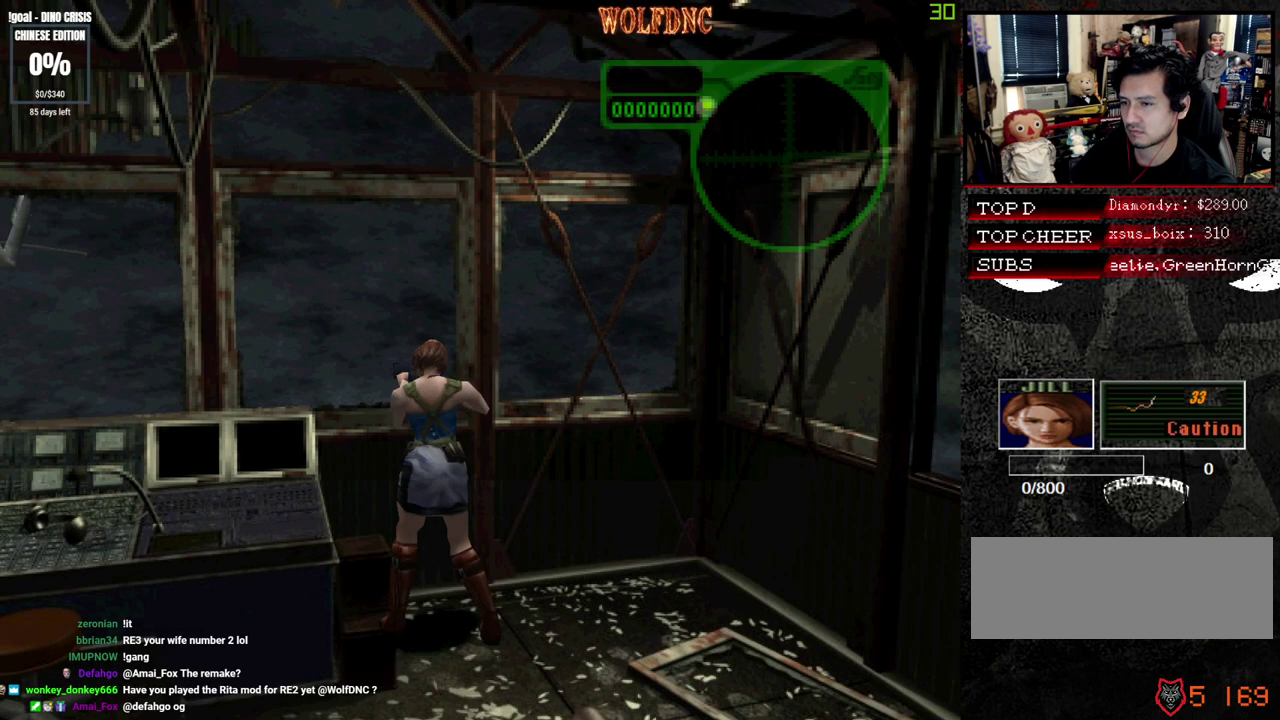
{"buttons": ["R1"], "events": []}
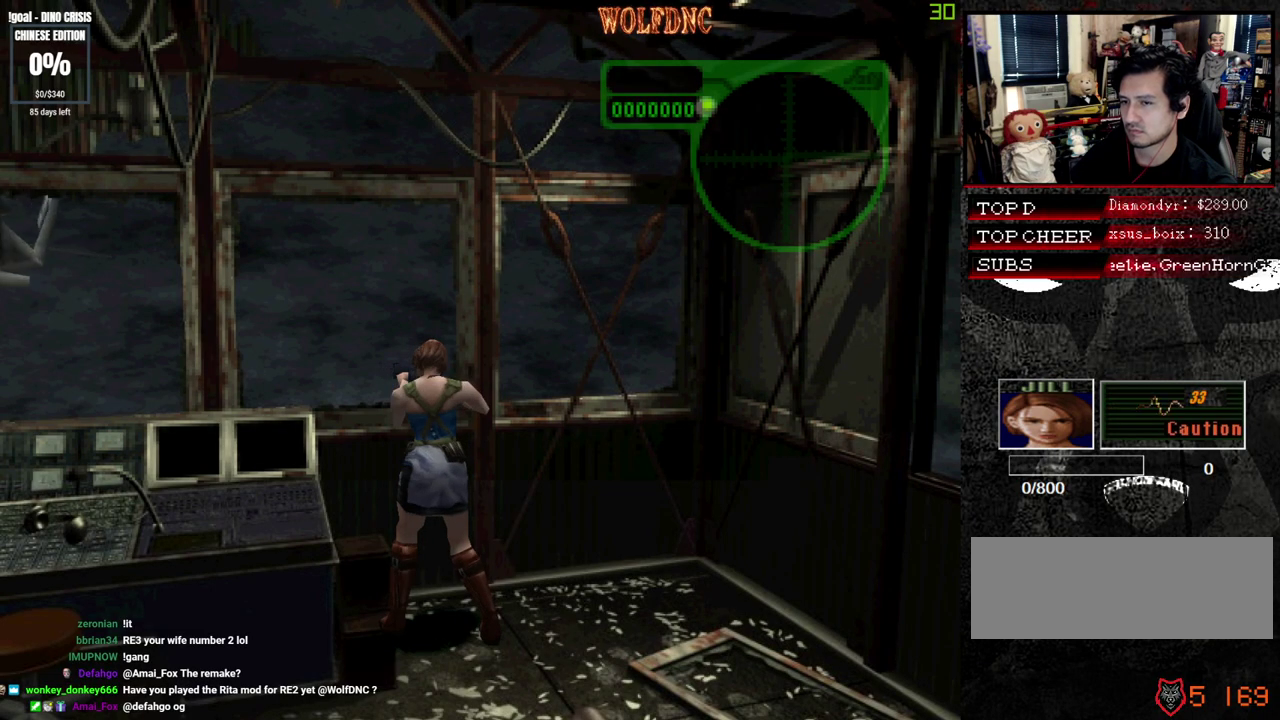
{"buttons": ["R1"], "events": []}
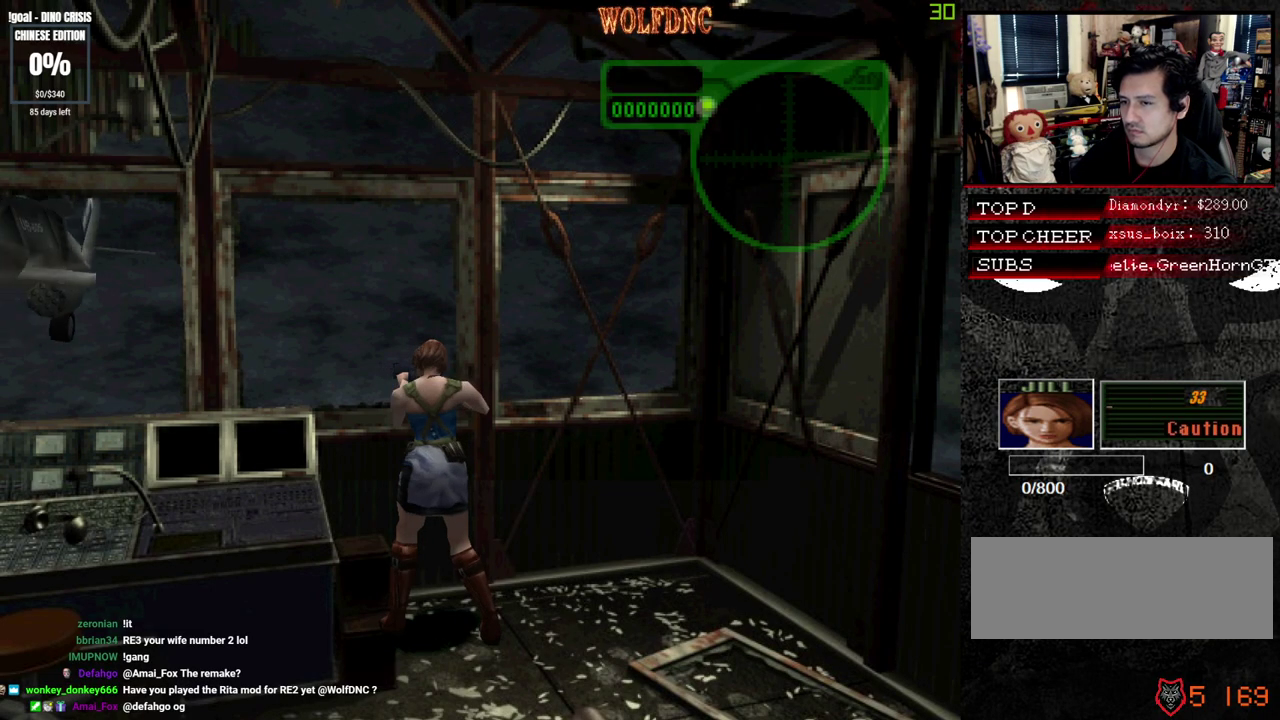
{"buttons": ["R1"], "events": [[83, "DPAD_LEFT", "down"], [133, "DPAD_LEFT", "up"], [317, "CROSS", "down"], [467, "CROSS", "up"]]}
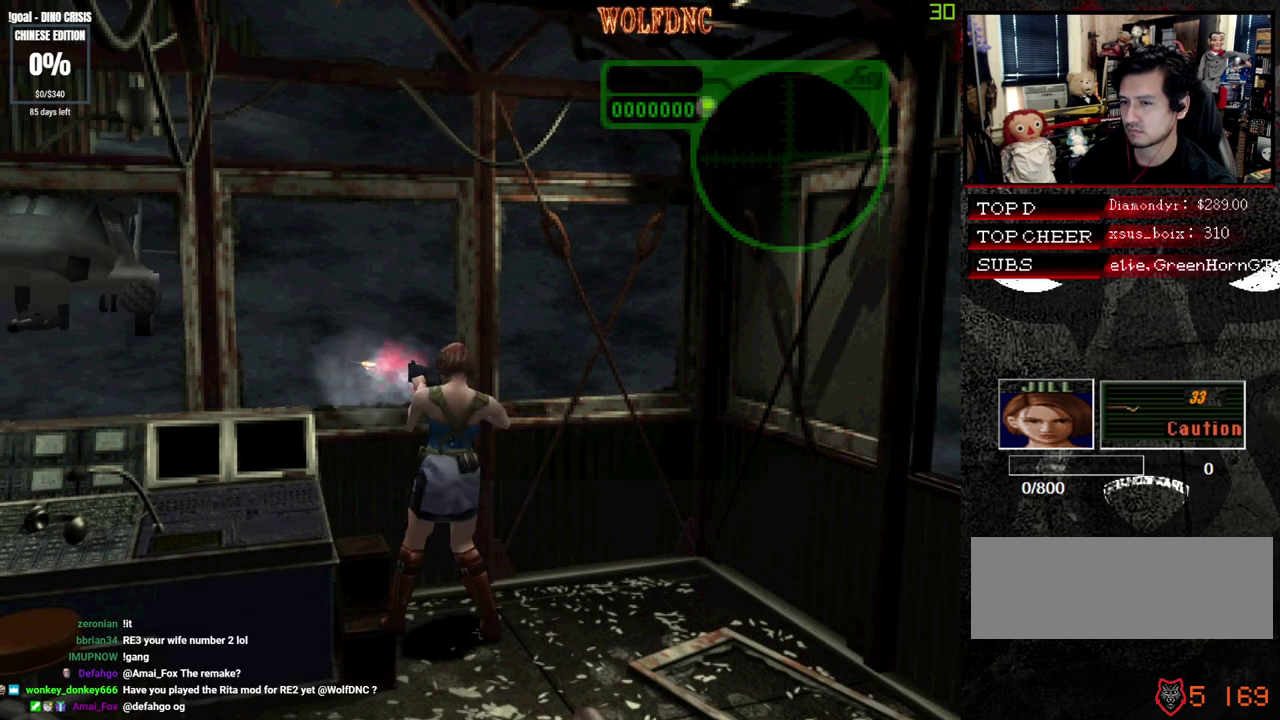
{"buttons": ["R1", "DPAD_RIGHT"], "events": [[17, "CROSS", "down"], [283, "DPAD_RIGHT", "down"], [333, "CROSS", "up"]]}
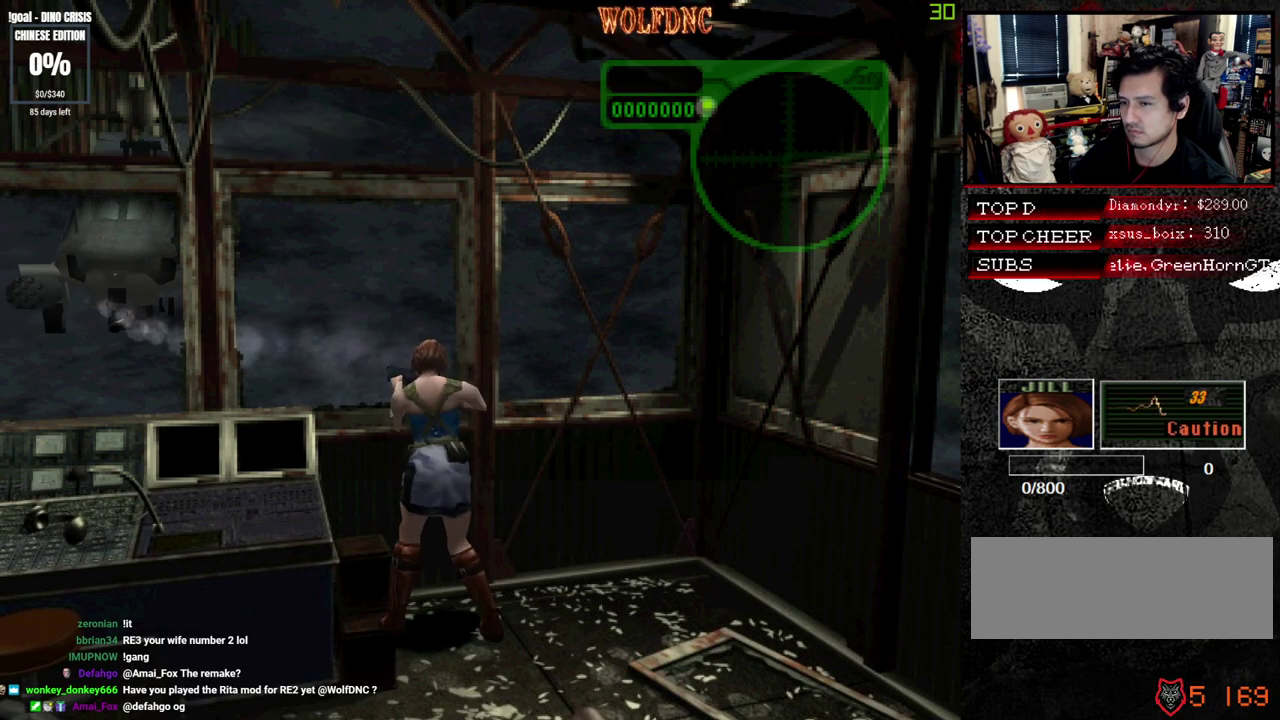
{"buttons": ["R1", "DPAD_RIGHT"], "events": []}
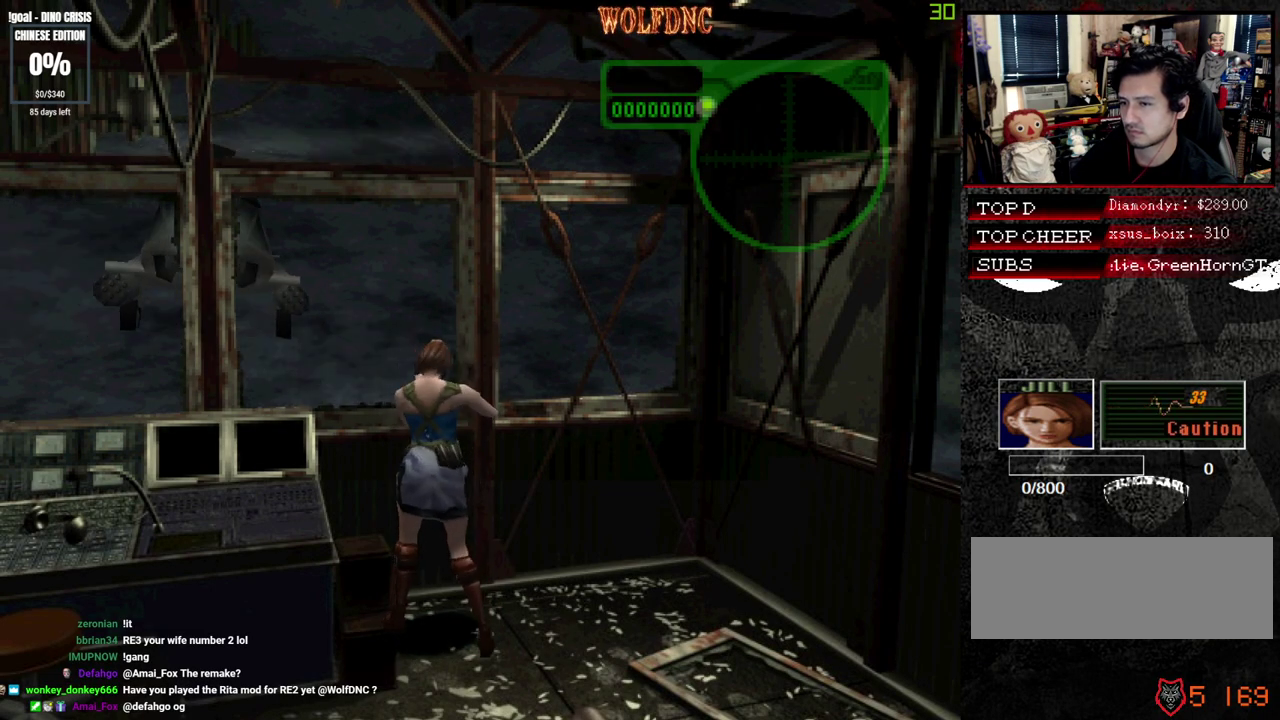
{"buttons": [], "events": [[133, "CROSS", "down"], [133, "DPAD_RIGHT", "up"], [417, "CROSS", "up"], [467, "R1", "up"]]}
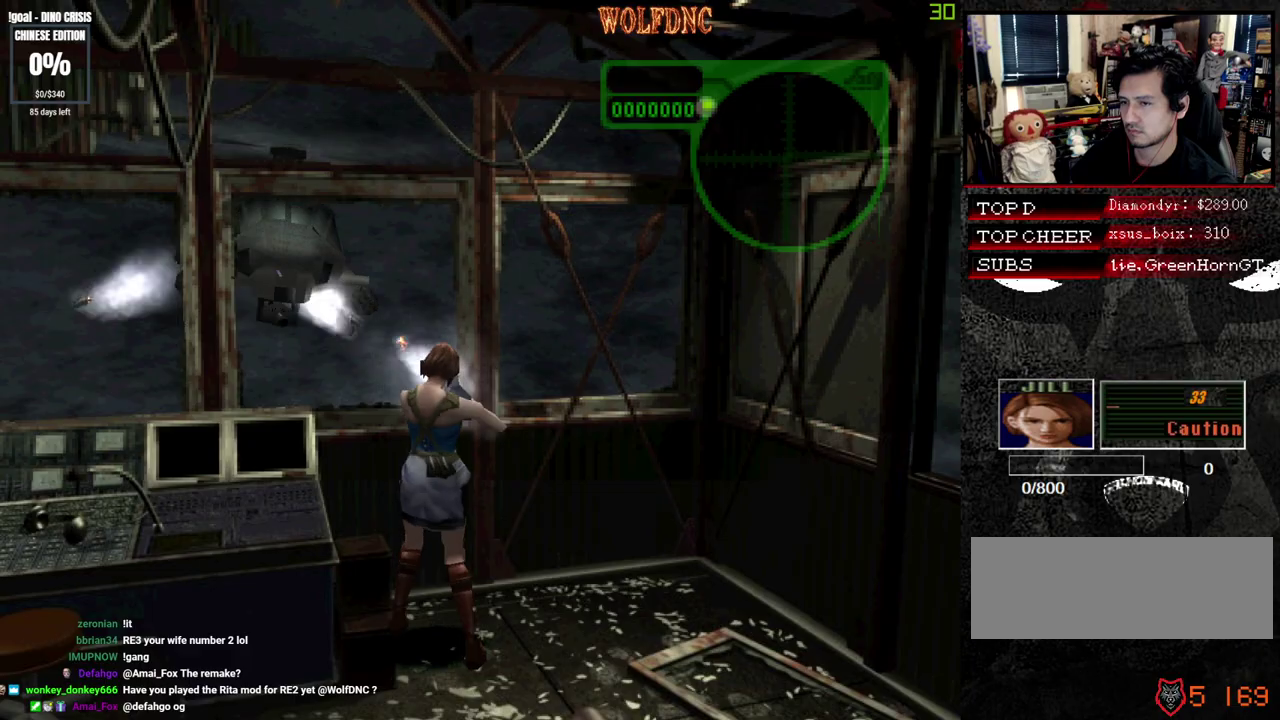
{"buttons": [], "events": []}
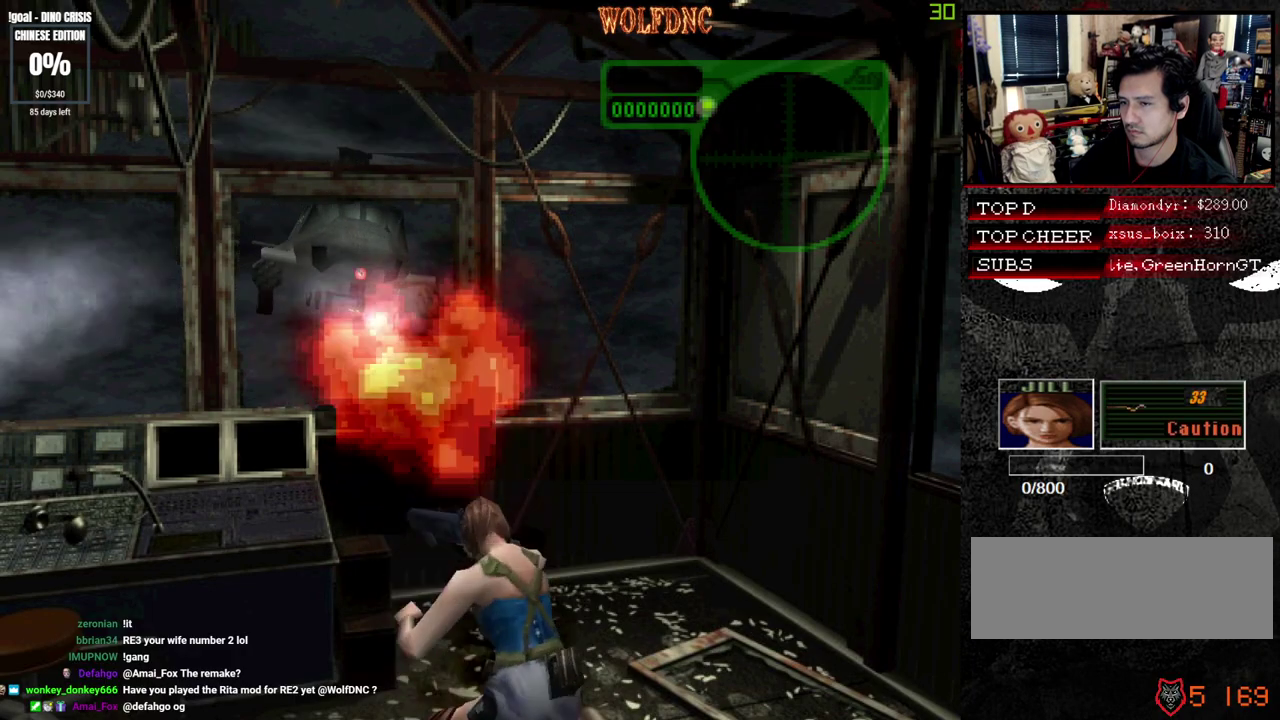
{"buttons": ["SQUARE", "DPAD_UP"], "events": [[67, "DPAD_LEFT", "down"], [117, "DPAD_UP", "down"], [217, "DPAD_LEFT", "up"], [300, "SQUARE", "down"]]}
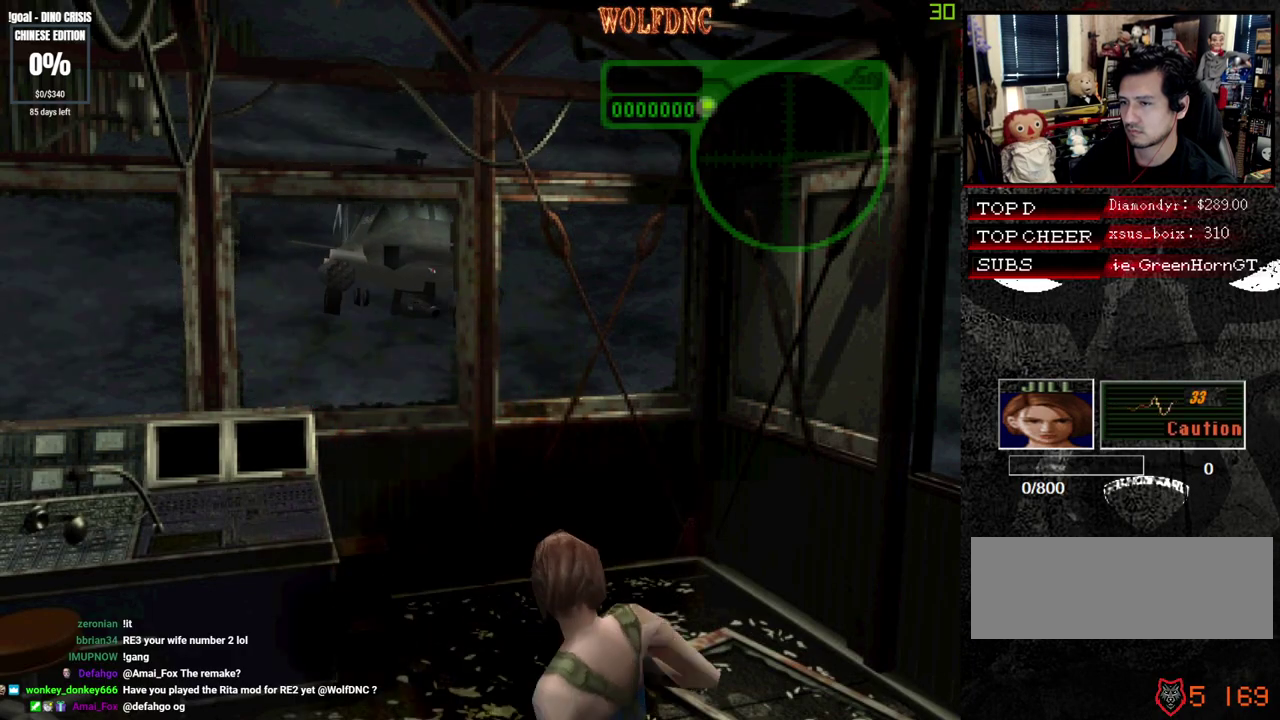
{"buttons": ["DPAD_RIGHT"], "events": [[183, "DPAD_LEFT", "down"], [317, "DPAD_LEFT", "up"], [367, "DPAD_UP", "up"], [417, "DPAD_RIGHT", "down"], [417, "SQUARE", "up"]]}
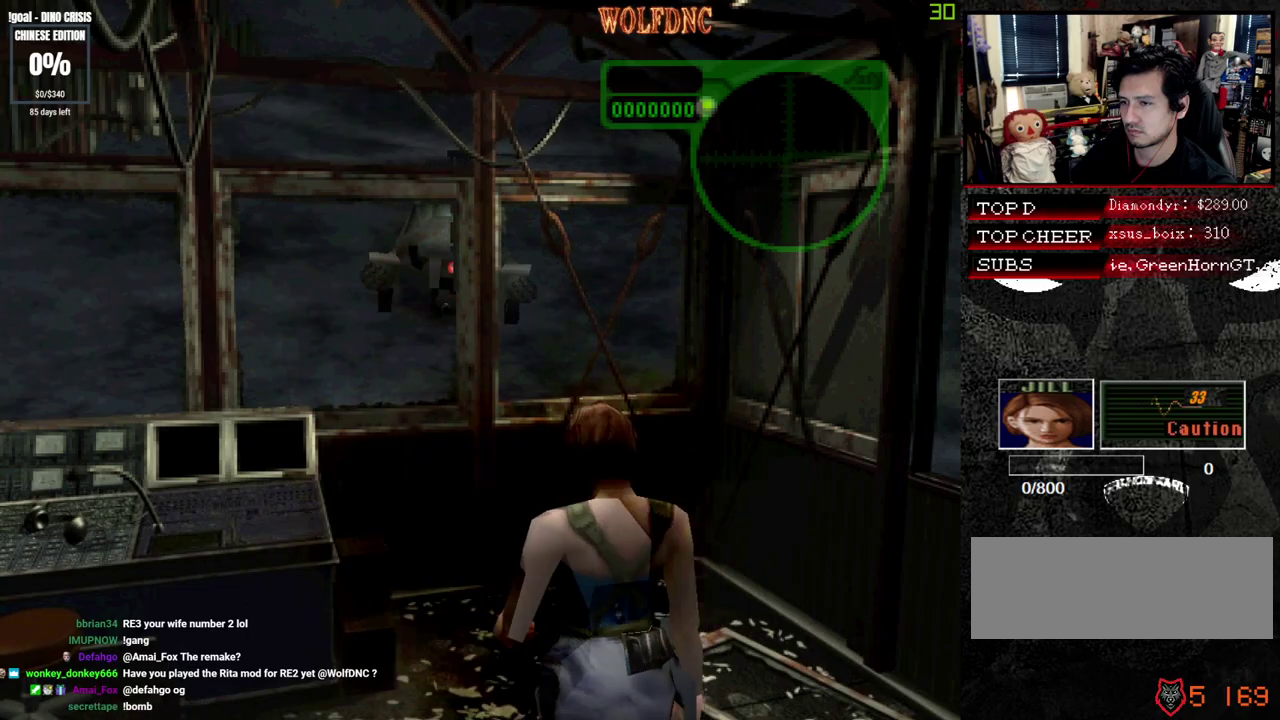
{"buttons": ["DPAD_UP", "DPAD_RIGHT"], "events": [[17, "DPAD_DOWN", "down"], [50, "SQUARE", "down"], [200, "DPAD_DOWN", "up"], [200, "SQUARE", "up"], [483, "DPAD_UP", "down"]]}
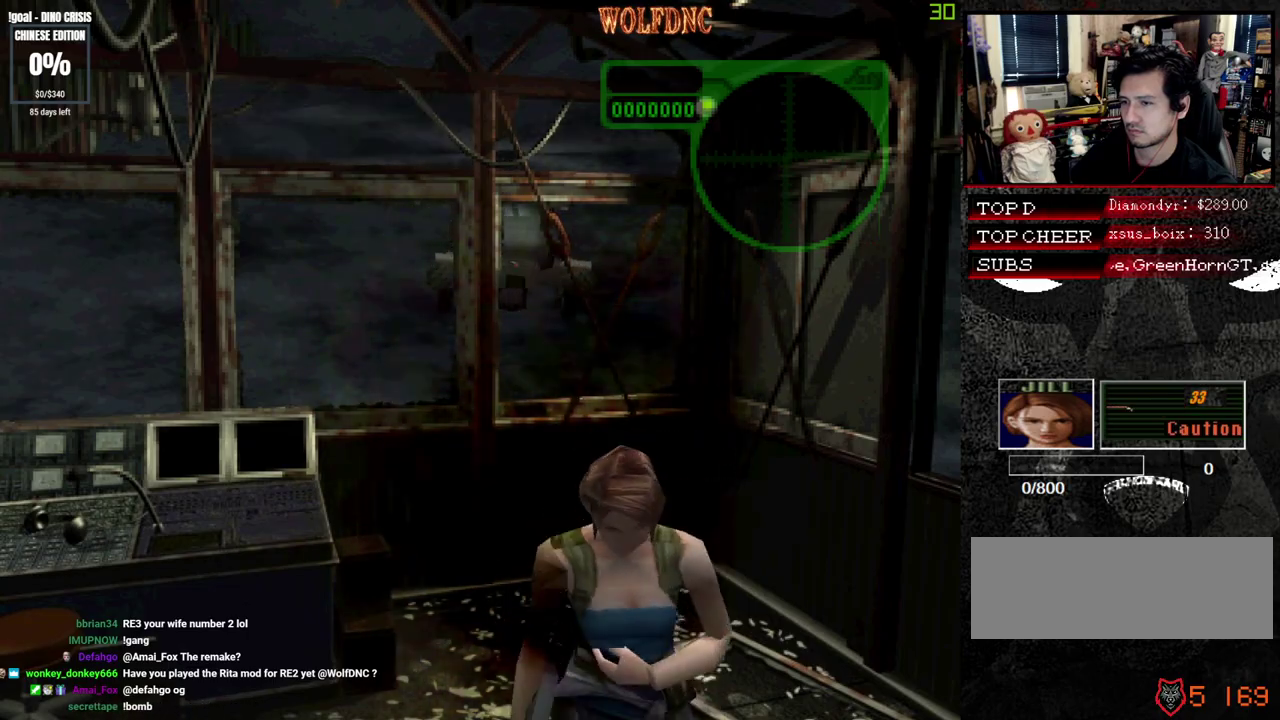
{"buttons": ["DPAD_UP"], "events": [[17, "SQUARE", "down"], [167, "DPAD_RIGHT", "up"], [450, "SQUARE", "up"]]}
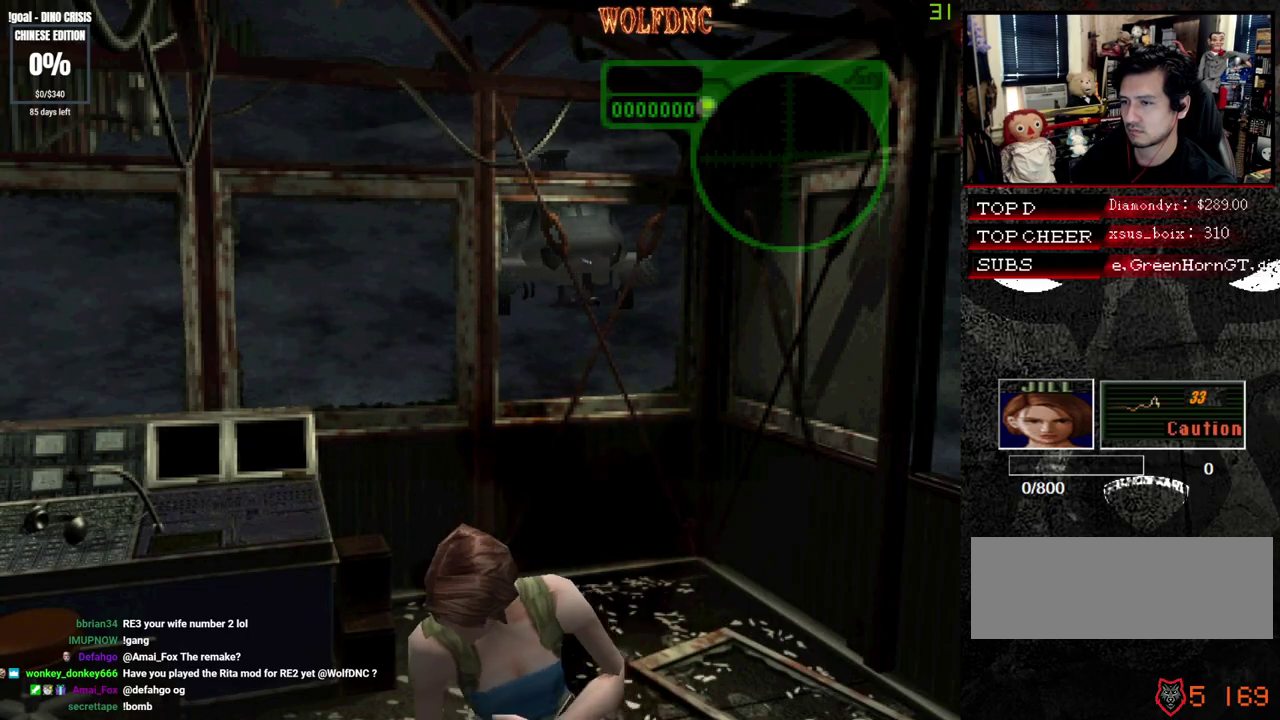
{"buttons": ["DPAD_LEFT"], "events": [[33, "DPAD_RIGHT", "down"], [33, "SQUARE", "down"], [183, "DPAD_RIGHT", "up"], [233, "DPAD_LEFT", "down"], [267, "SQUARE", "up"], [367, "CIRCLE", "down"], [467, "CIRCLE", "up"], [467, "DPAD_UP", "up"]]}